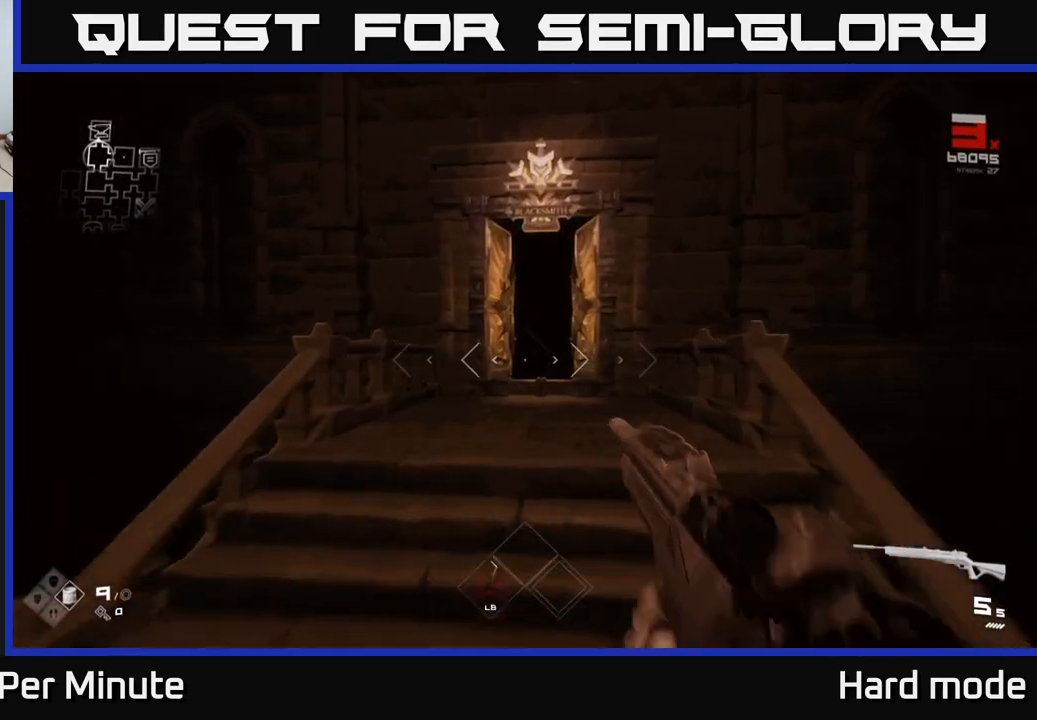
Gameplay with a controller (Xbox layout); each line is a JSON object with the inputs held at the frame after it. "events" lists button and stick changes between this image and that frame as [ms after this image, input, new state], when the widget could be followed in between.
{"buttons": ["L1"], "left_stick": "up", "right_stick": "center", "events": [[33, "L1", "down"]]}
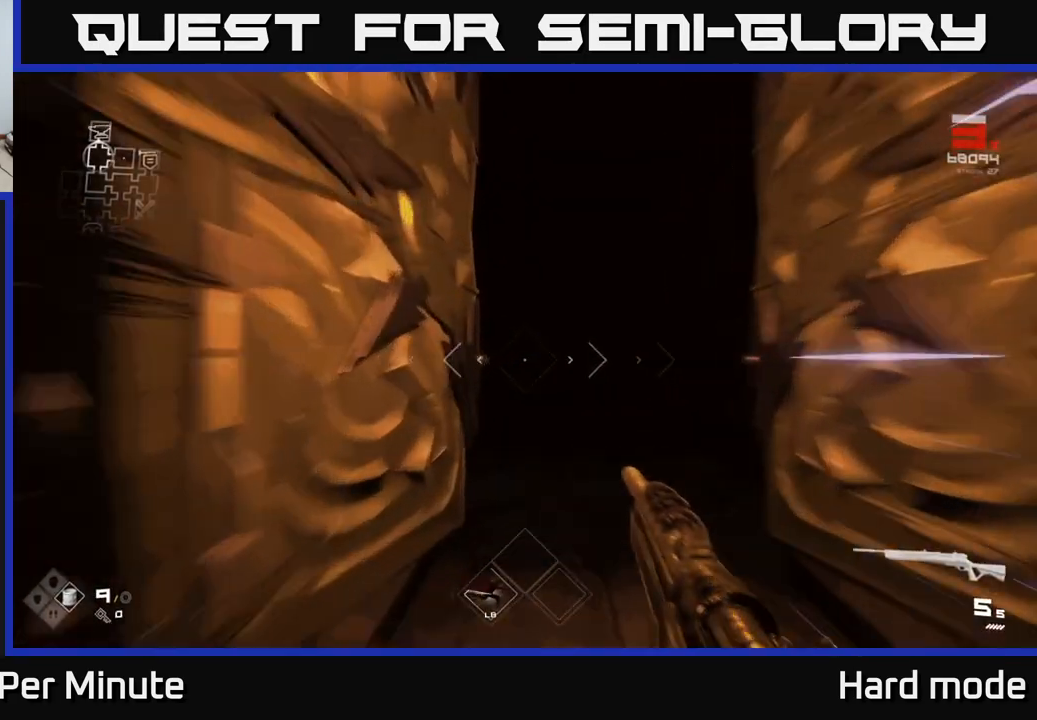
{"buttons": ["L1"], "left_stick": "up", "right_stick": "center", "events": []}
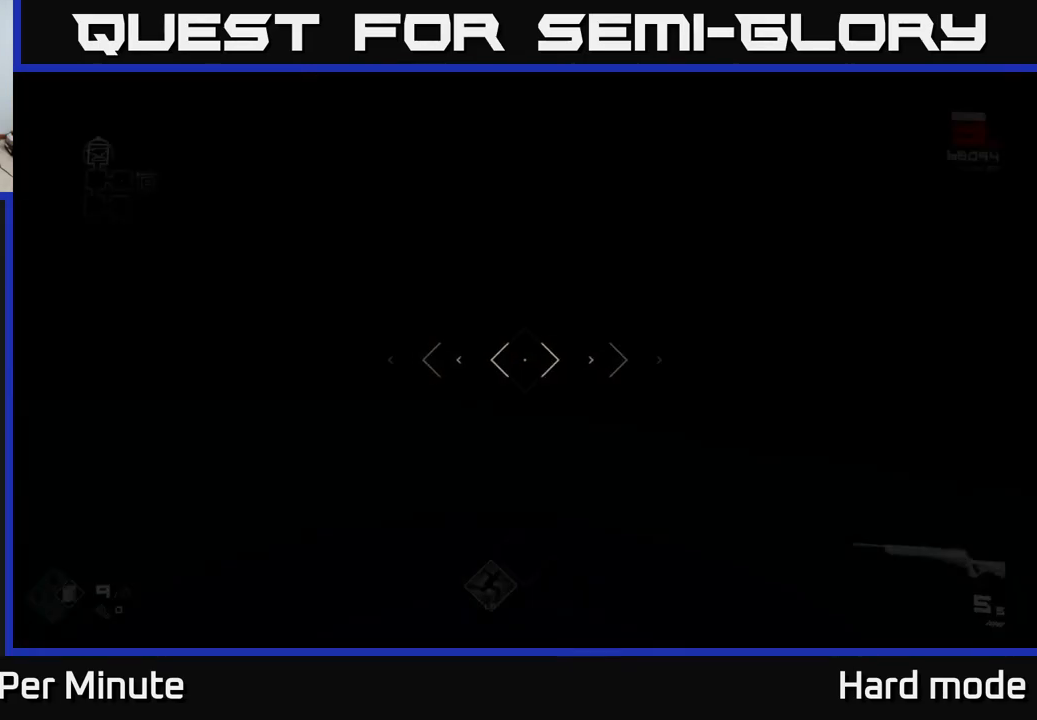
{"buttons": ["L1"], "left_stick": "up", "right_stick": "center", "events": []}
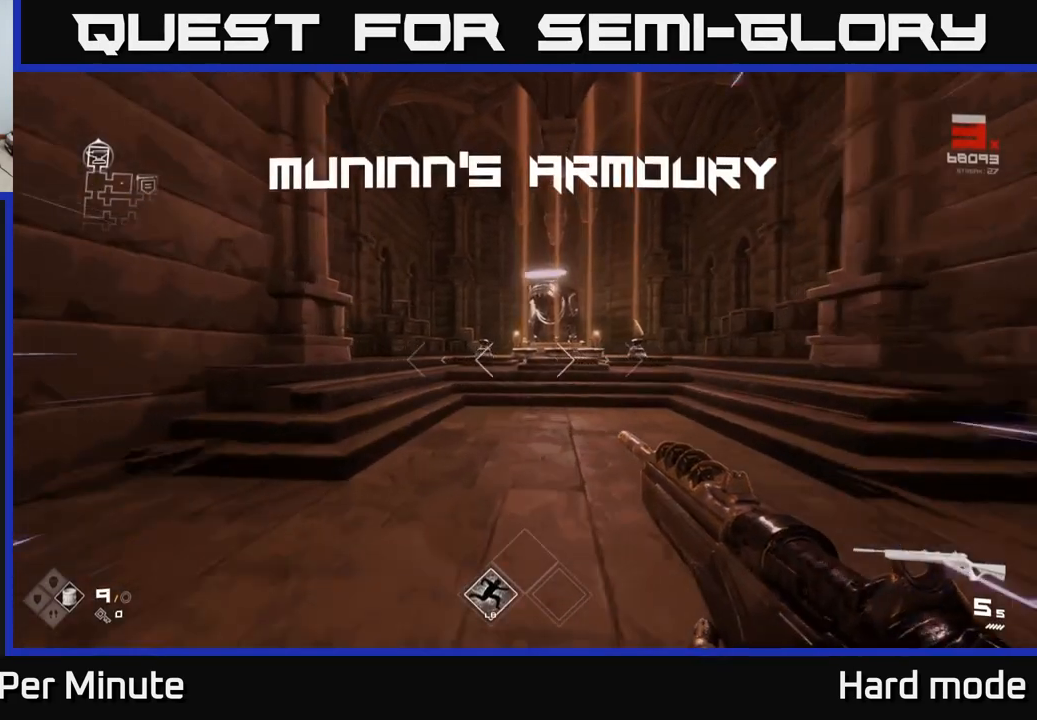
{"buttons": ["L1"], "left_stick": "up", "right_stick": "center", "events": []}
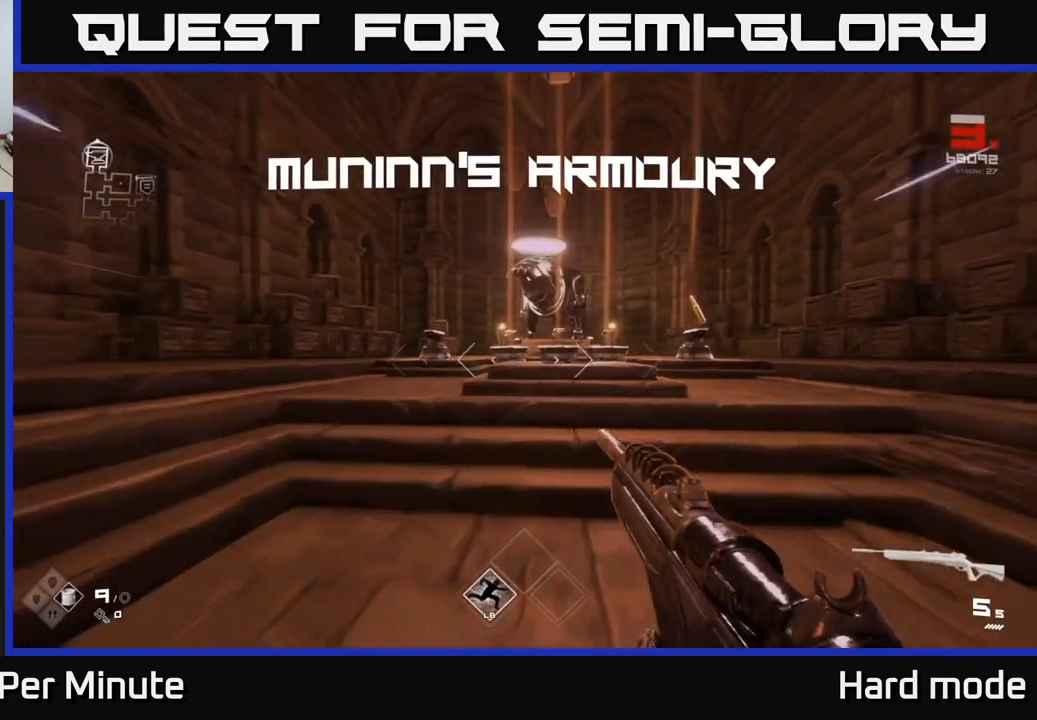
{"buttons": [], "left_stick": "up", "right_stick": "center", "events": [[217, "L1", "up"], [217, "left_stick", "up-right"], [217, "right_stick", "right"], [317, "right_stick", "down-right"], [467, "right_stick", "center"], [500, "left_stick", "up"]]}
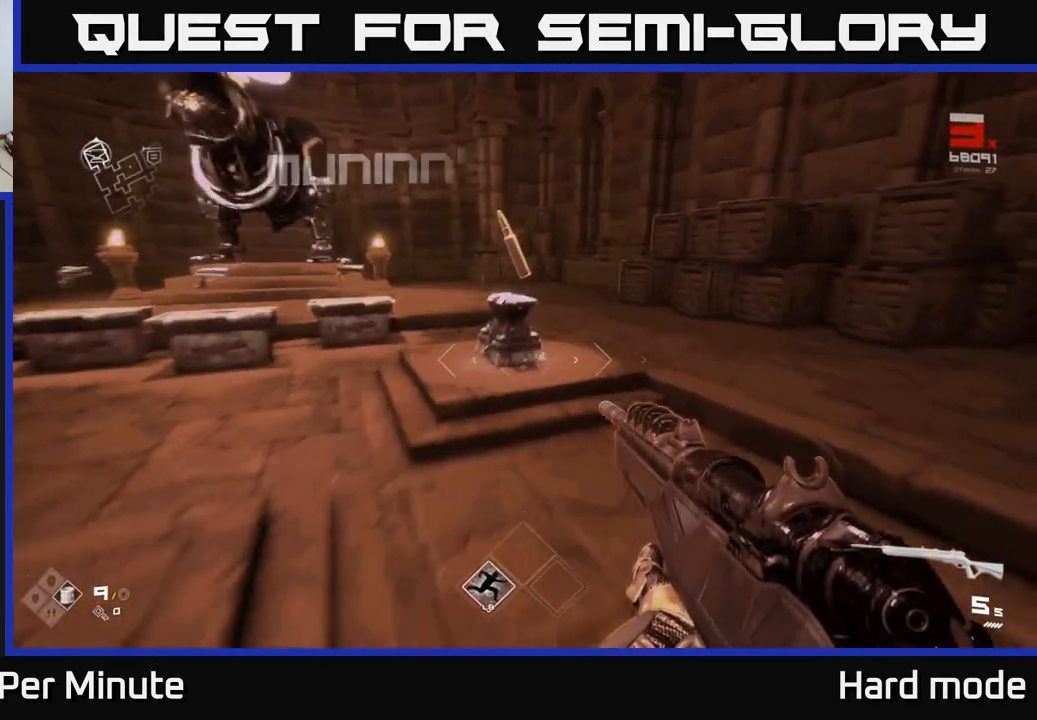
{"buttons": [], "left_stick": "center", "right_stick": "center", "events": [[417, "X", "down"], [433, "left_stick", "center"], [483, "X", "up"]]}
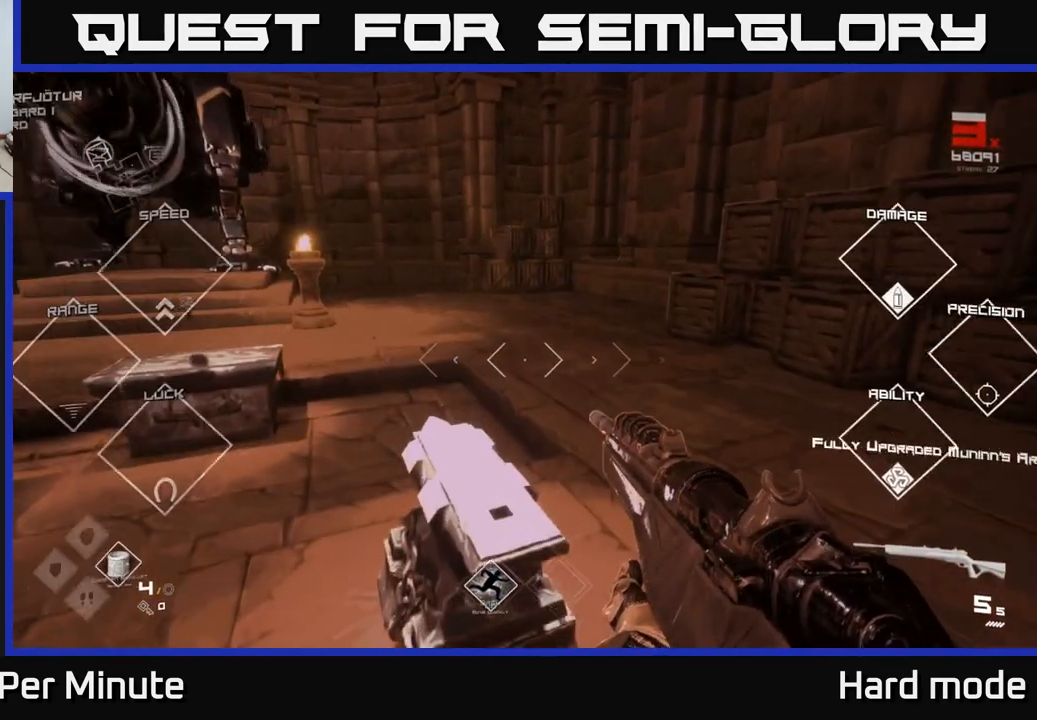
{"buttons": [], "left_stick": "down-left", "right_stick": "left", "events": [[17, "left_stick", "down"], [117, "right_stick", "left"], [283, "left_stick", "down-left"]]}
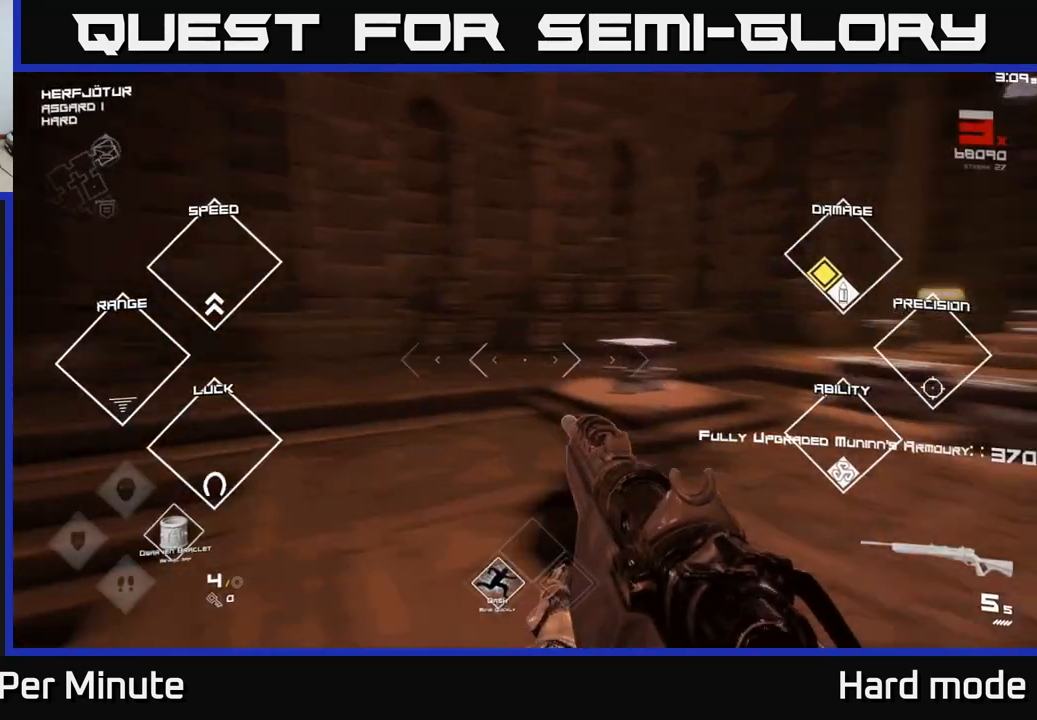
{"buttons": ["L1"], "left_stick": "up", "right_stick": "left", "events": [[100, "left_stick", "left"], [283, "left_stick", "up-left"], [417, "L1", "down"], [433, "left_stick", "up"]]}
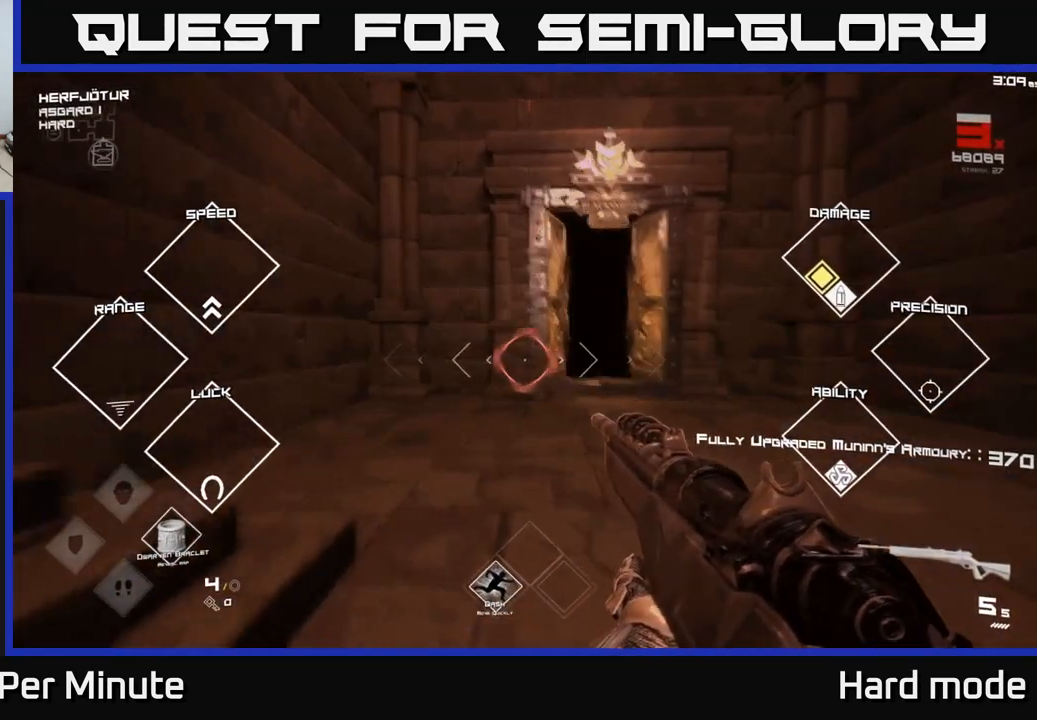
{"buttons": [], "left_stick": "up", "right_stick": "center", "events": [[33, "right_stick", "center"], [267, "left_stick", "up-right"], [350, "L1", "up"], [433, "left_stick", "up"]]}
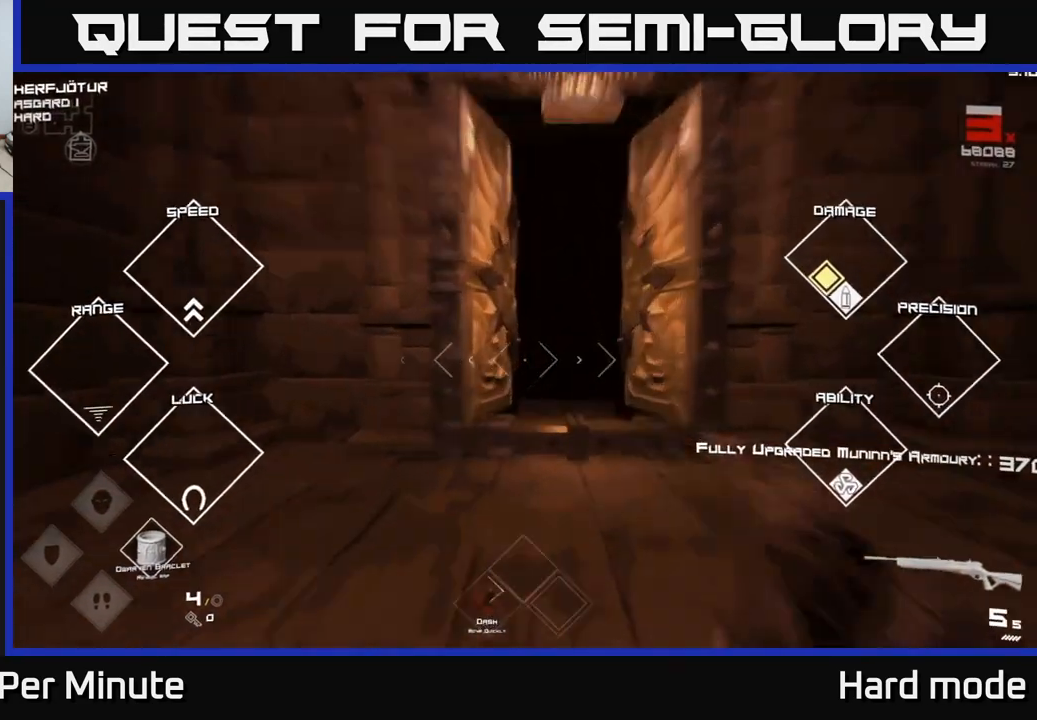
{"buttons": ["L1"], "left_stick": "up", "right_stick": "center", "events": [[17, "L1", "down"]]}
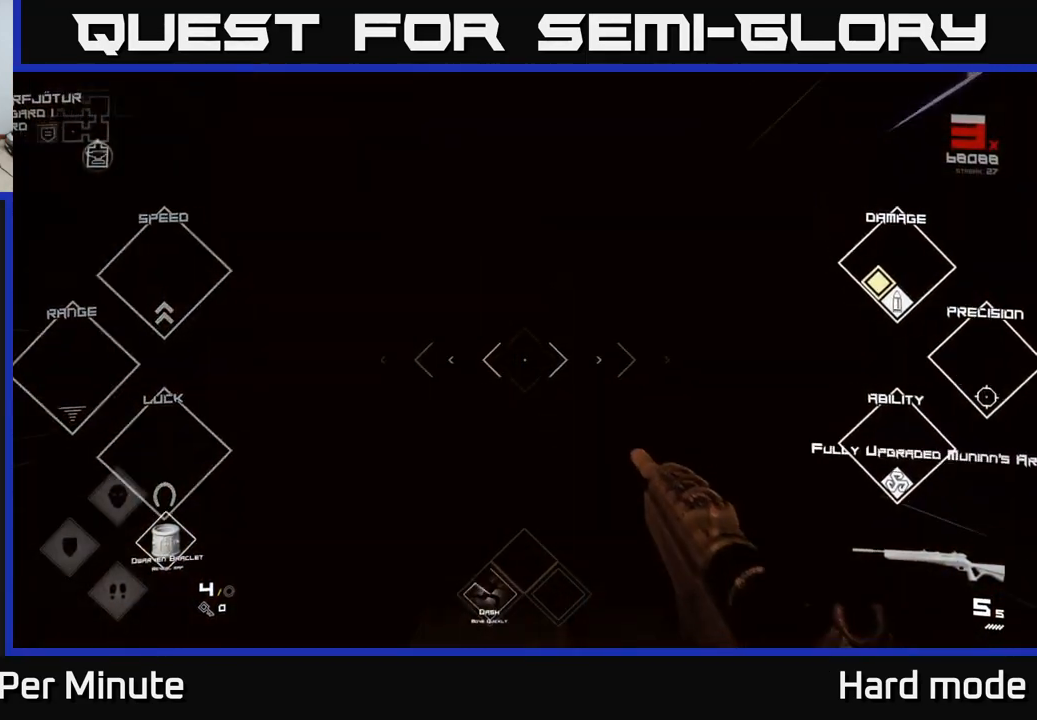
{"buttons": ["L1"], "left_stick": "up", "right_stick": "center", "events": []}
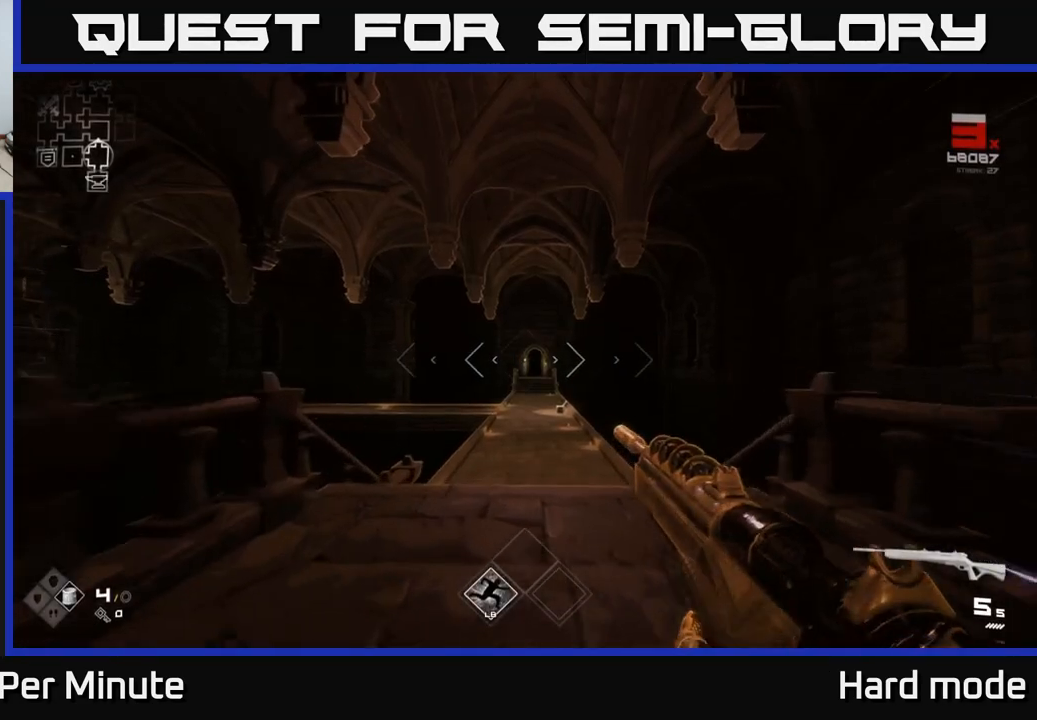
{"buttons": ["L1"], "left_stick": "up", "right_stick": "center", "events": [[217, "right_stick", "down"], [317, "right_stick", "center"]]}
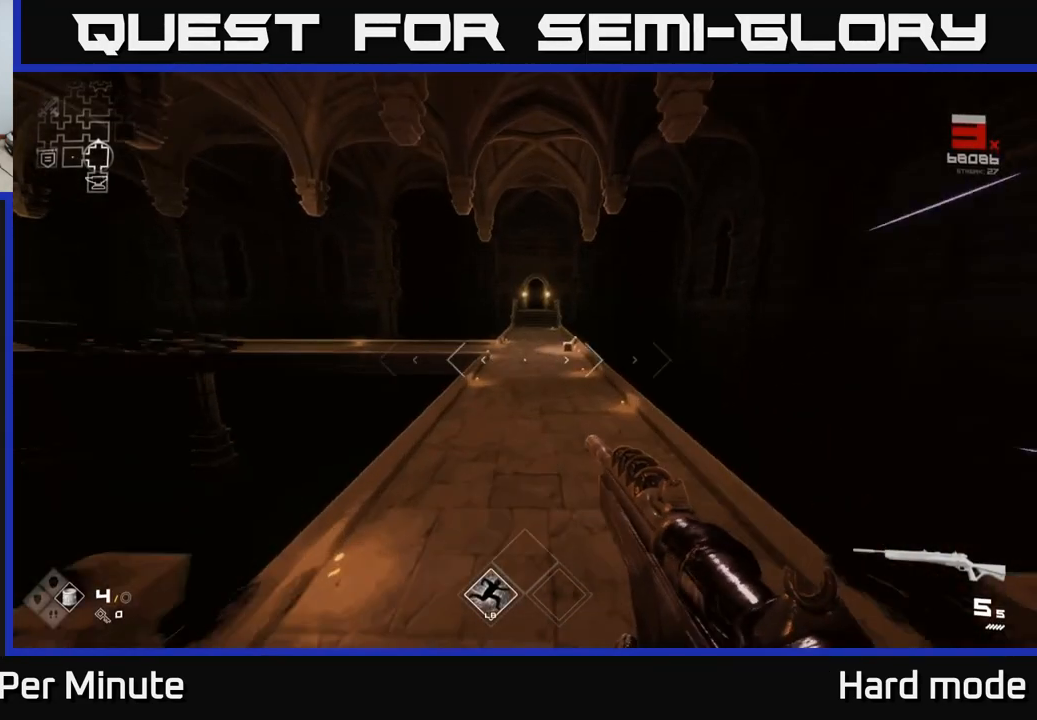
{"buttons": ["L1"], "left_stick": "up", "right_stick": "center", "events": []}
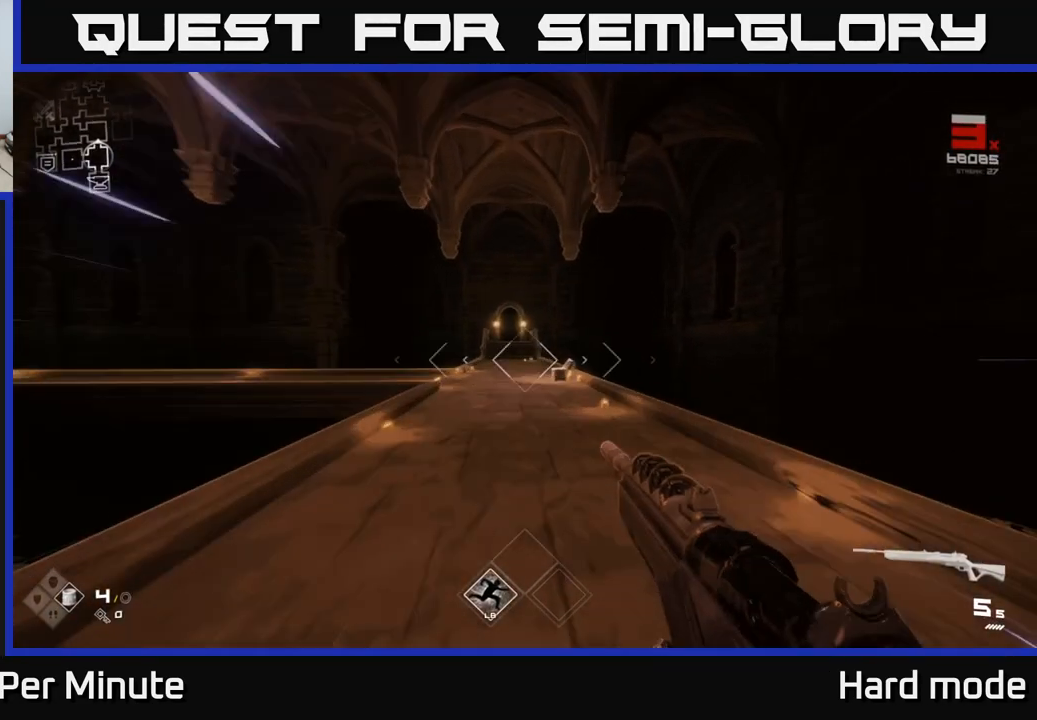
{"buttons": ["L1"], "left_stick": "up", "right_stick": "center", "events": []}
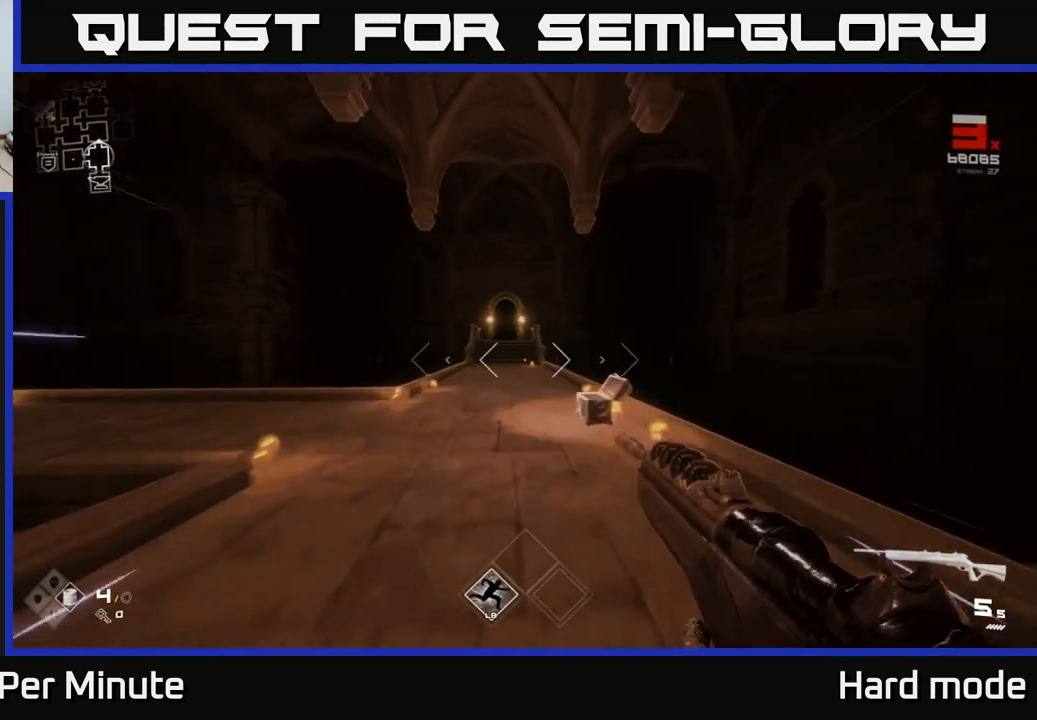
{"buttons": ["L1"], "left_stick": "up", "right_stick": "center", "events": []}
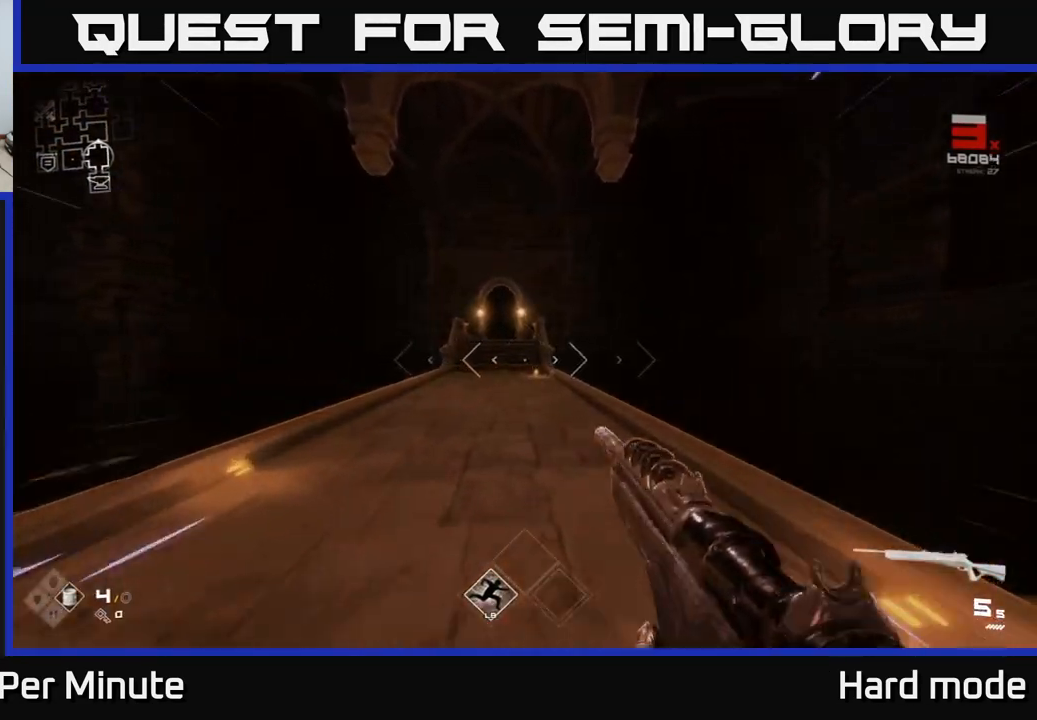
{"buttons": ["L1"], "left_stick": "up", "right_stick": "center", "events": []}
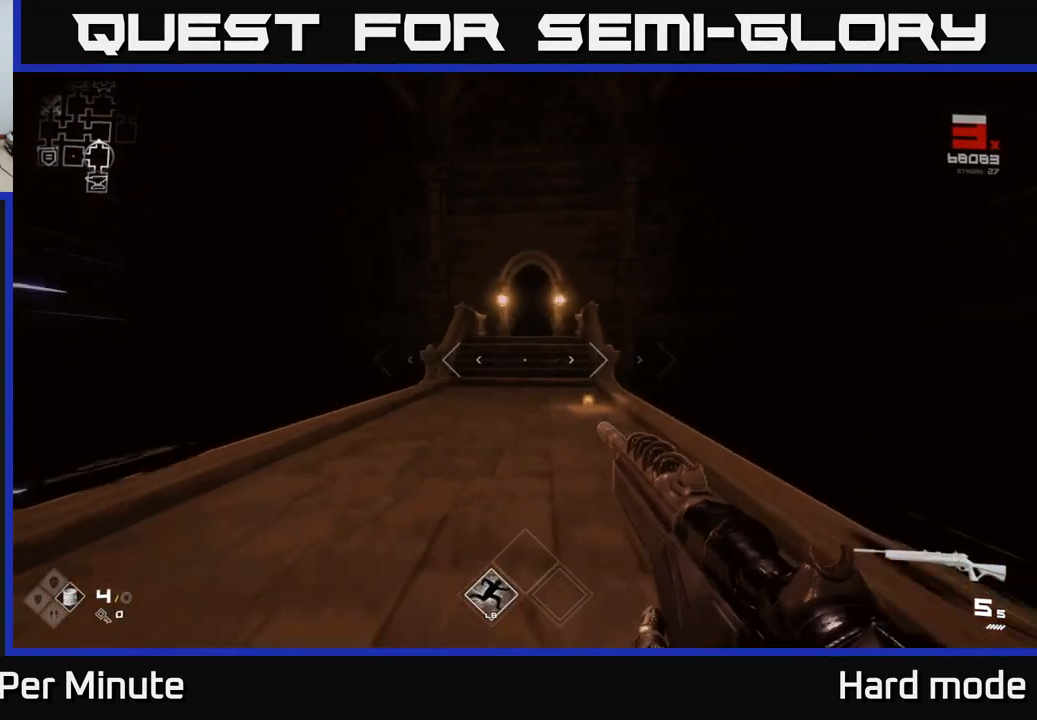
{"buttons": ["L1"], "left_stick": "up", "right_stick": "center", "events": []}
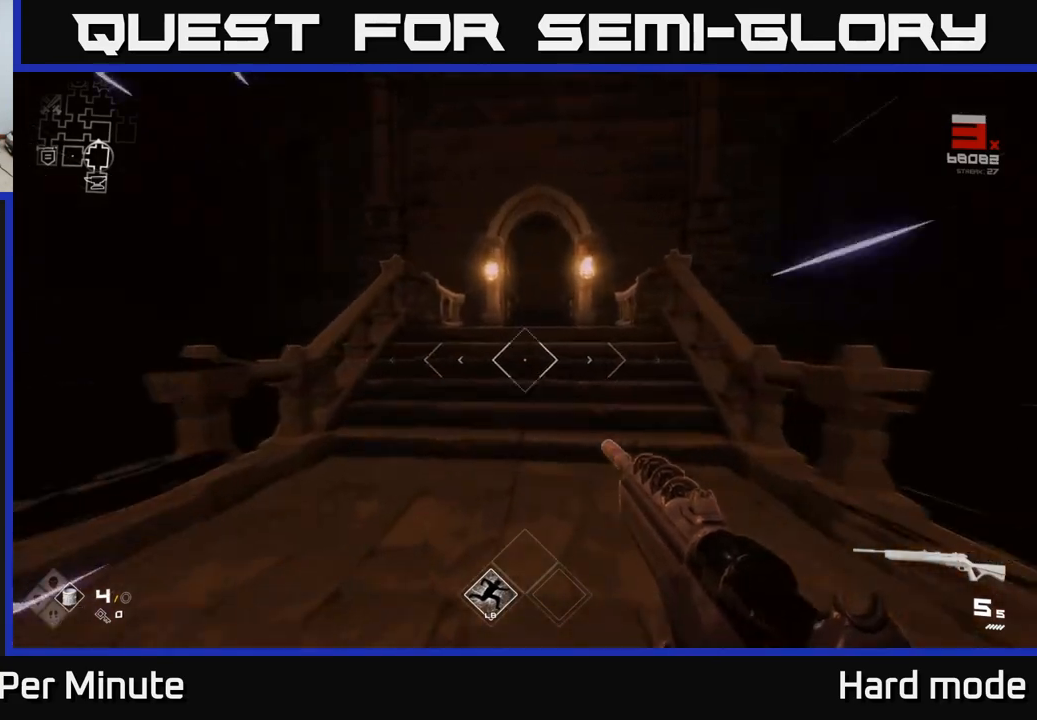
{"buttons": ["L1"], "left_stick": "up", "right_stick": "center", "events": [[50, "L1", "up"], [67, "A", "down"], [233, "A", "up"], [367, "L1", "down"]]}
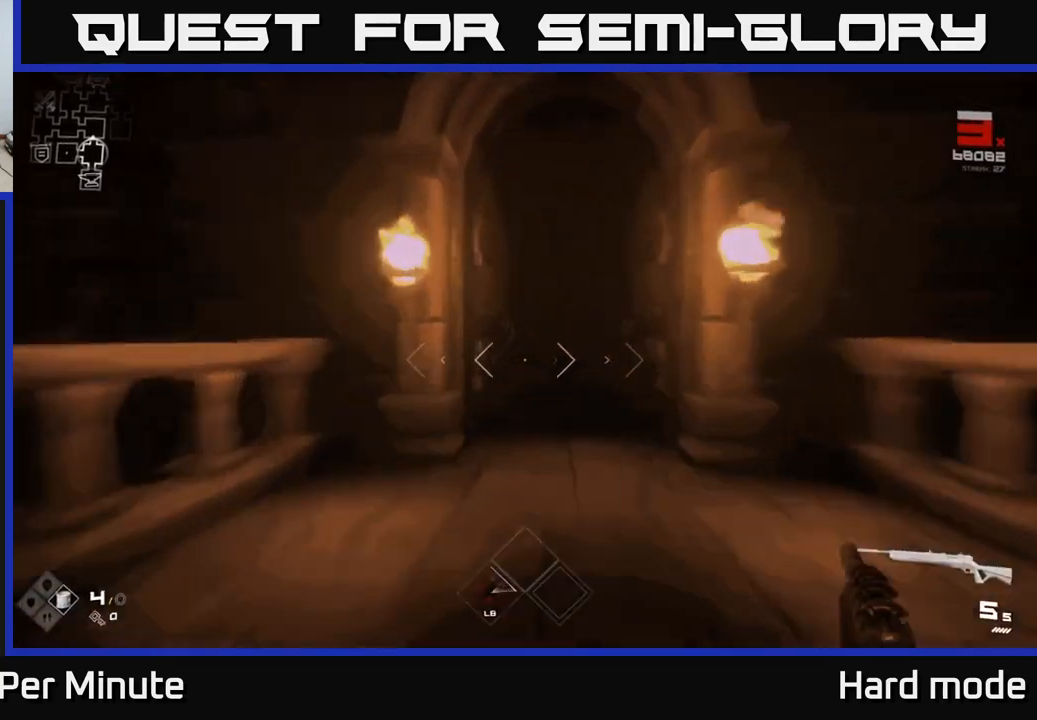
{"buttons": [], "left_stick": "up", "right_stick": "center", "events": [[167, "L1", "up"], [233, "A", "down"], [367, "A", "up"]]}
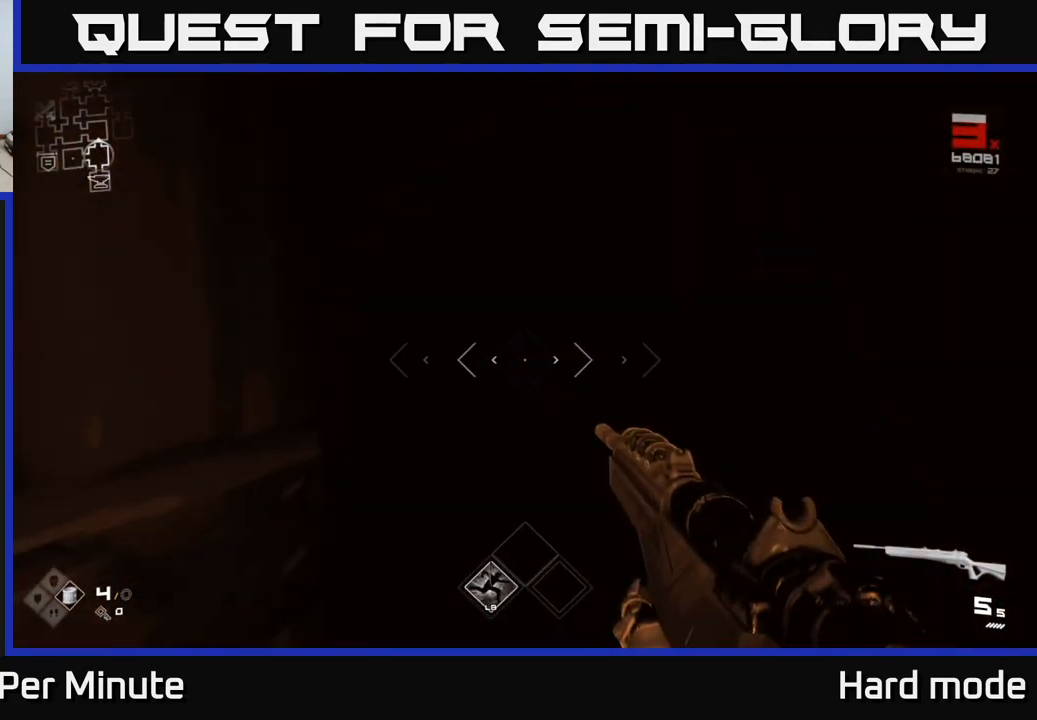
{"buttons": ["L1"], "left_stick": "up", "right_stick": "center", "events": [[50, "L1", "down"]]}
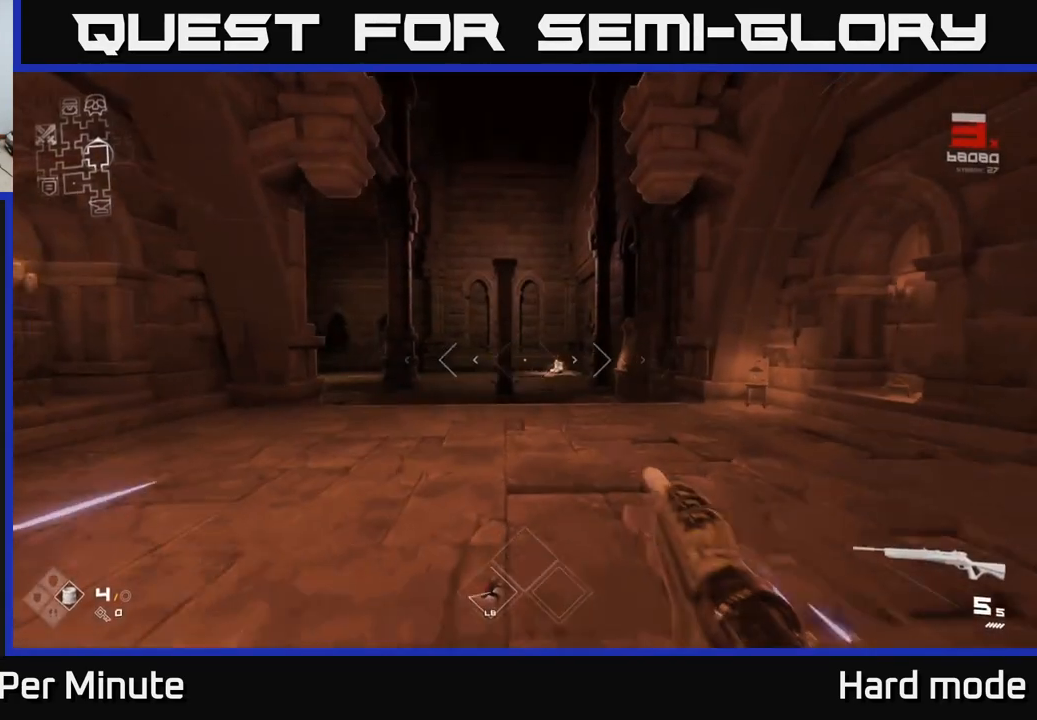
{"buttons": ["L1"], "left_stick": "up", "right_stick": "center", "events": []}
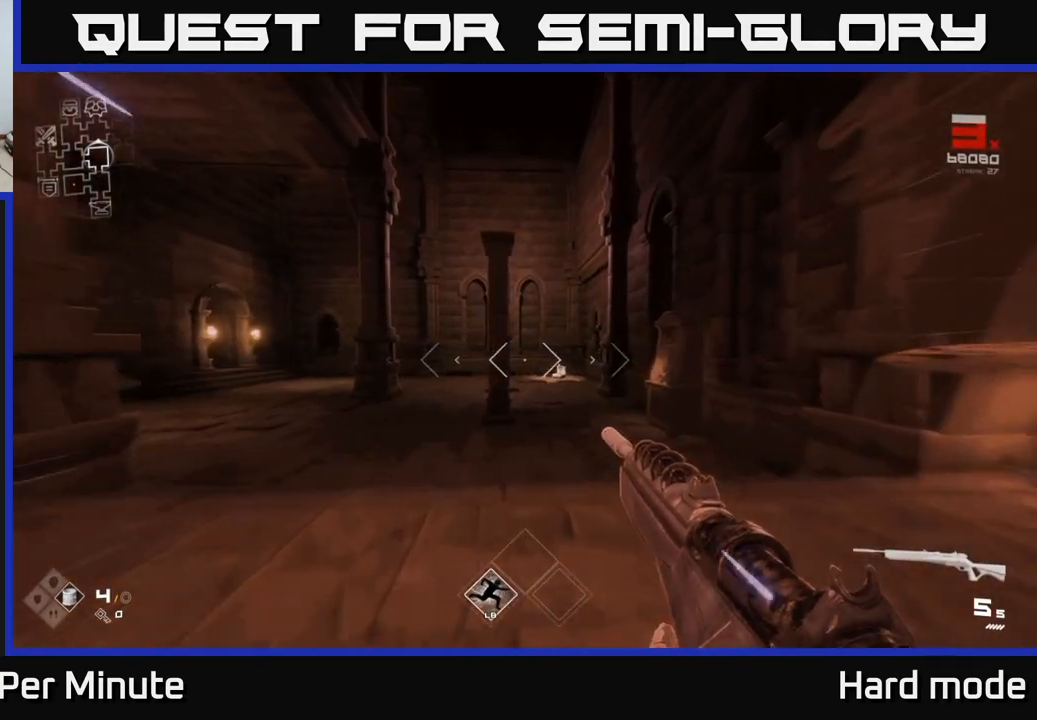
{"buttons": ["L1"], "left_stick": "up", "right_stick": "center", "events": [[200, "right_stick", "left"], [367, "right_stick", "center"]]}
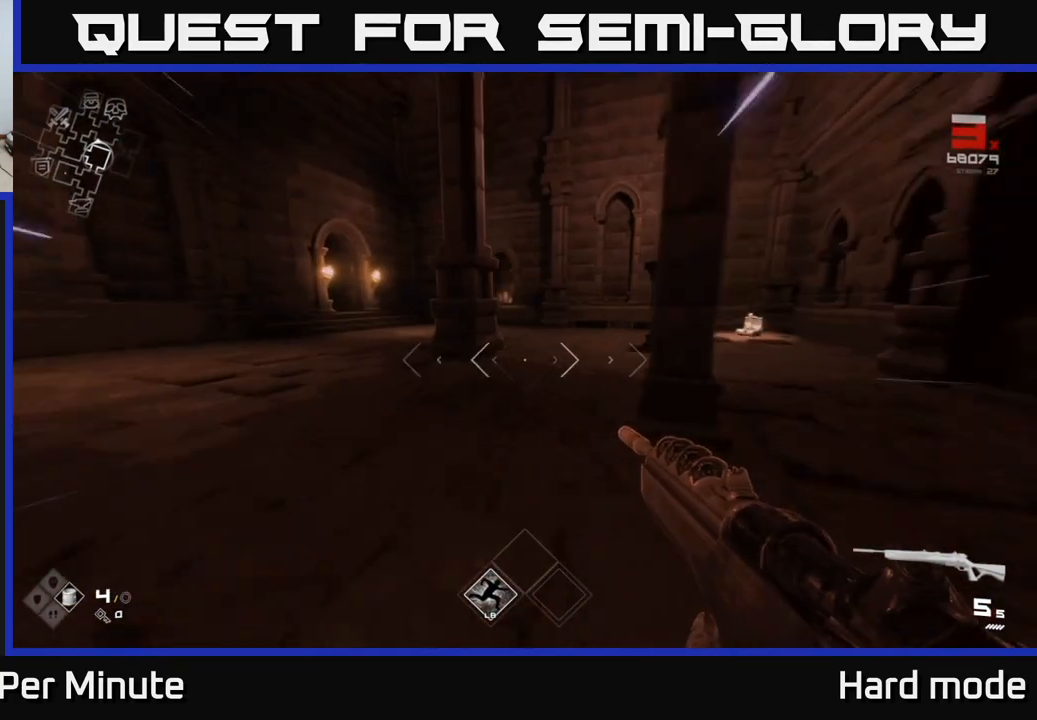
{"buttons": ["L1"], "left_stick": "up-left", "right_stick": "center", "events": [[250, "left_stick", "up-left"]]}
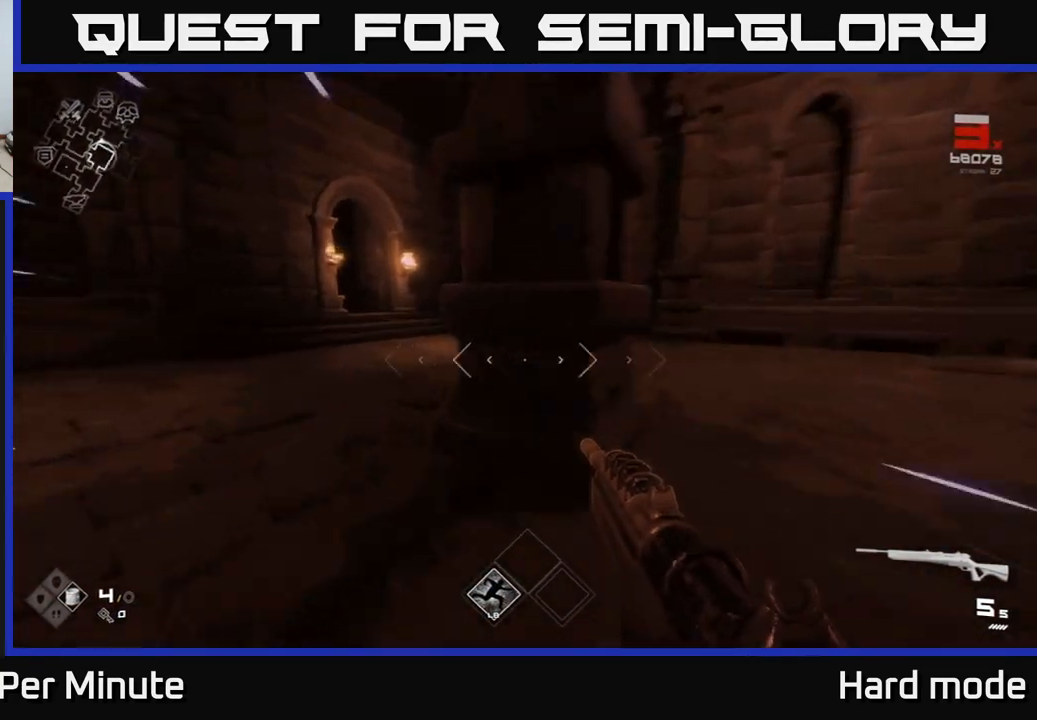
{"buttons": ["L1"], "left_stick": "up", "right_stick": "center", "events": [[183, "left_stick", "up"]]}
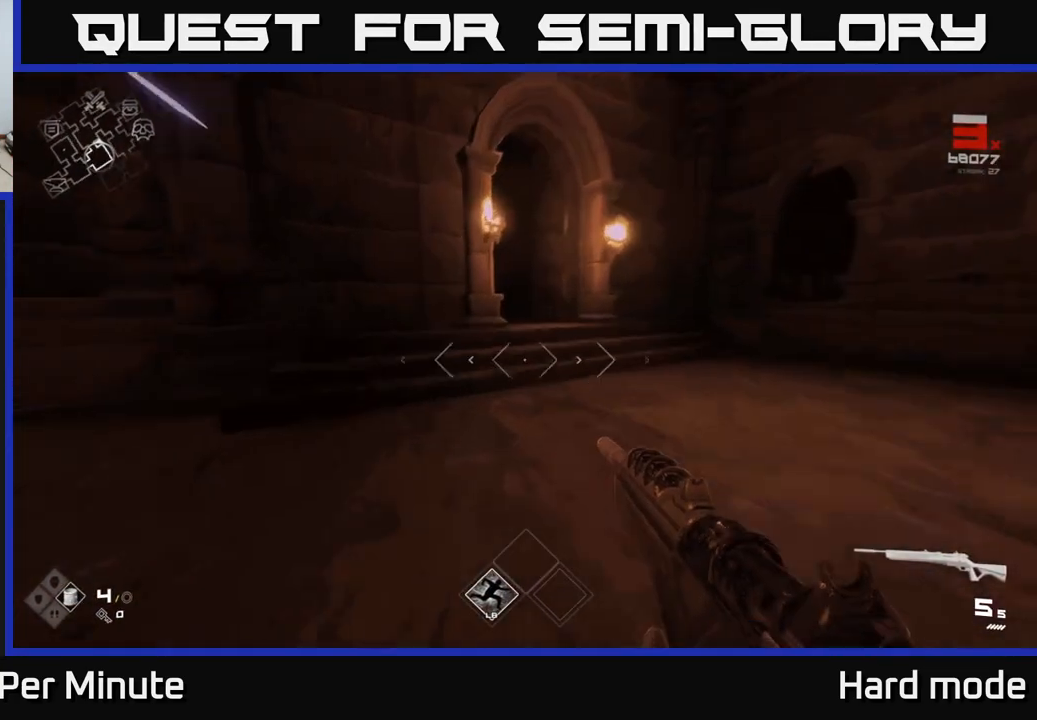
{"buttons": ["L1"], "left_stick": "up", "right_stick": "center", "events": [[200, "left_stick", "up-right"], [400, "left_stick", "up"]]}
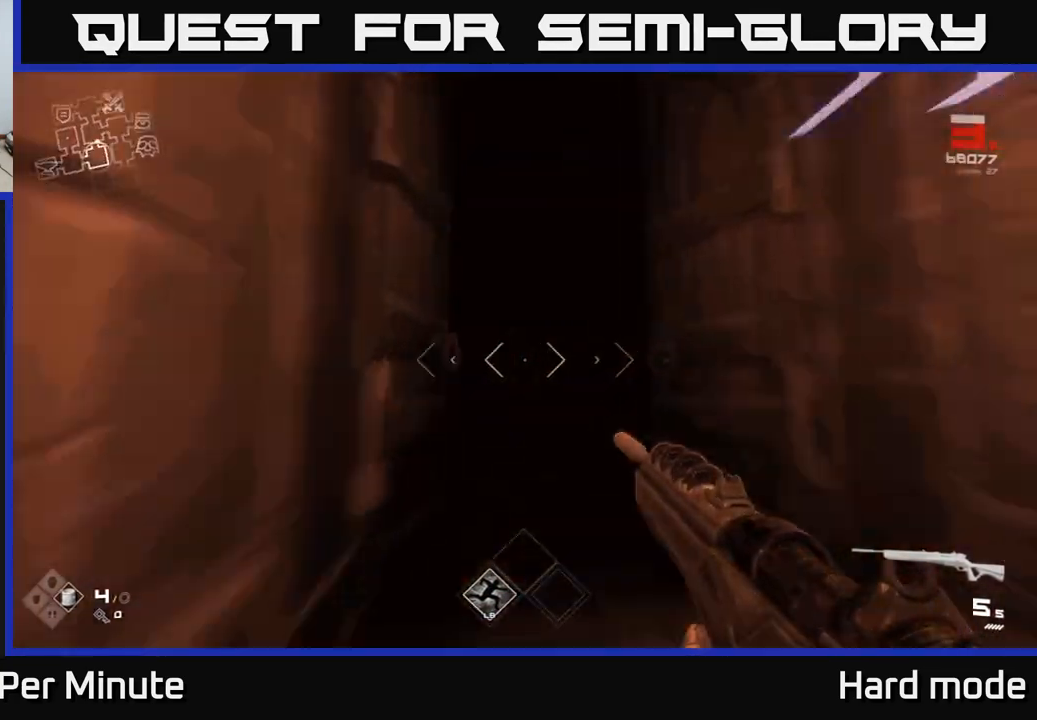
{"buttons": ["L1"], "left_stick": "up", "right_stick": "center", "events": []}
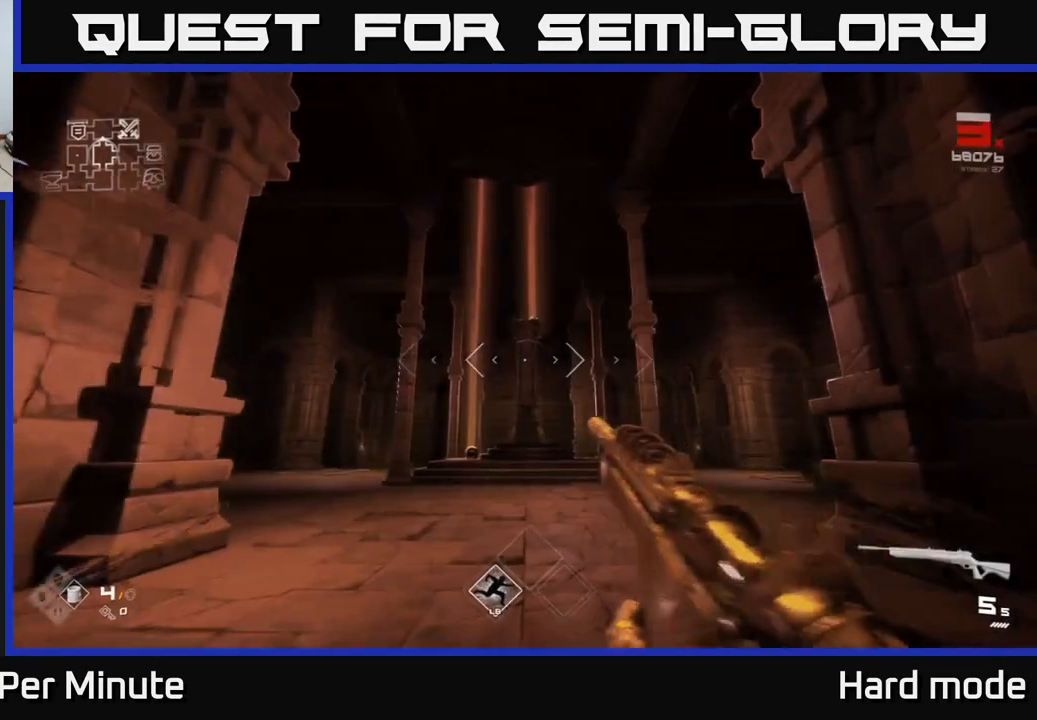
{"buttons": ["L1"], "left_stick": "up", "right_stick": "down-right", "events": [[417, "right_stick", "down-right"]]}
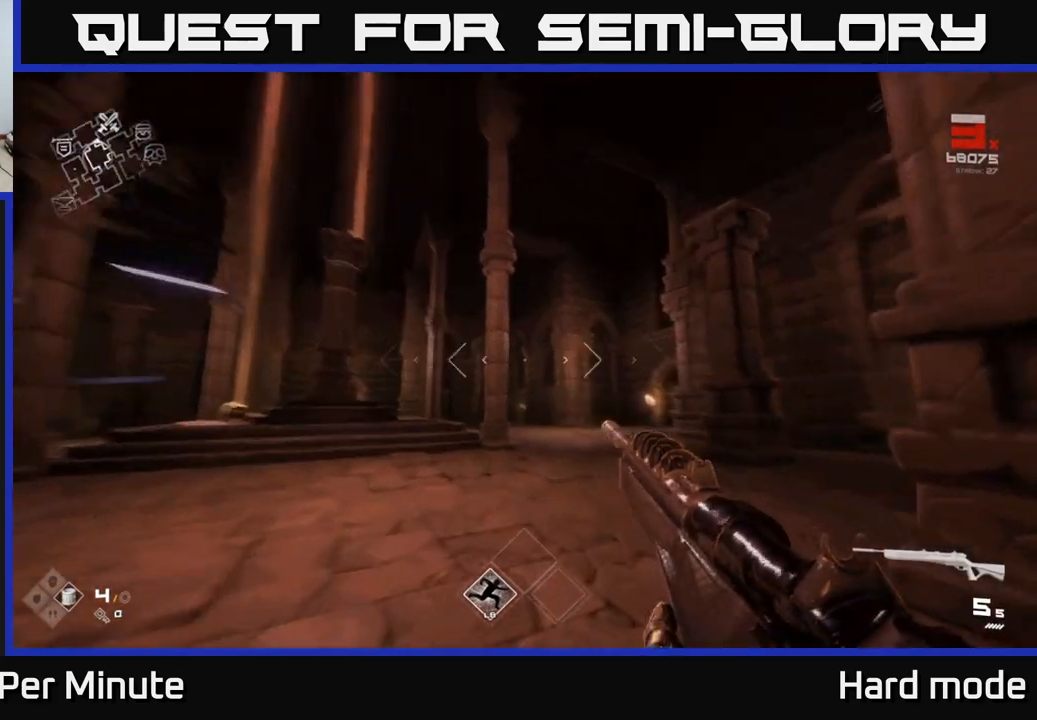
{"buttons": ["L1"], "left_stick": "up", "right_stick": "center", "events": [[150, "right_stick", "center"]]}
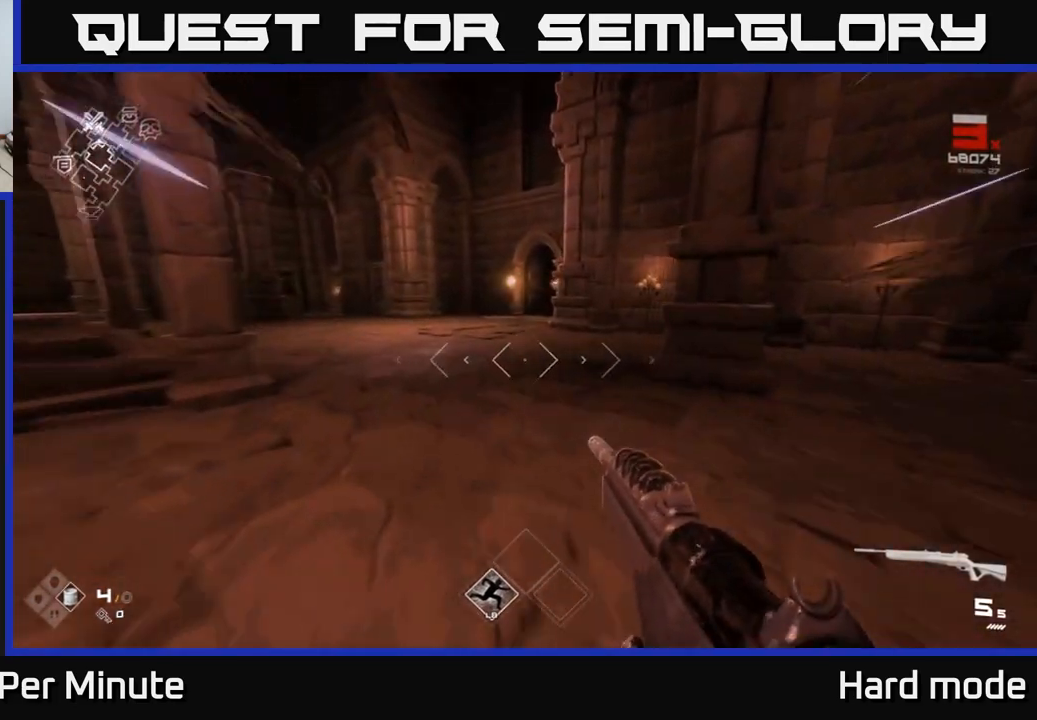
{"buttons": ["L1"], "left_stick": "up-left", "right_stick": "center", "events": [[367, "left_stick", "up-left"]]}
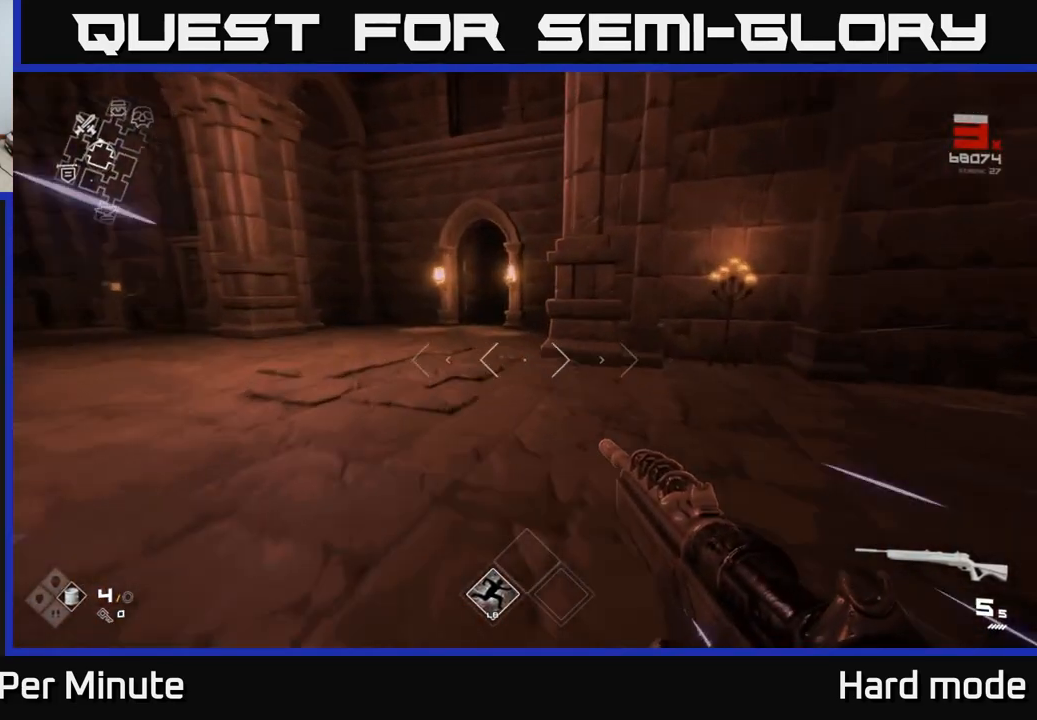
{"buttons": ["L1"], "left_stick": "up-left", "right_stick": "center", "events": []}